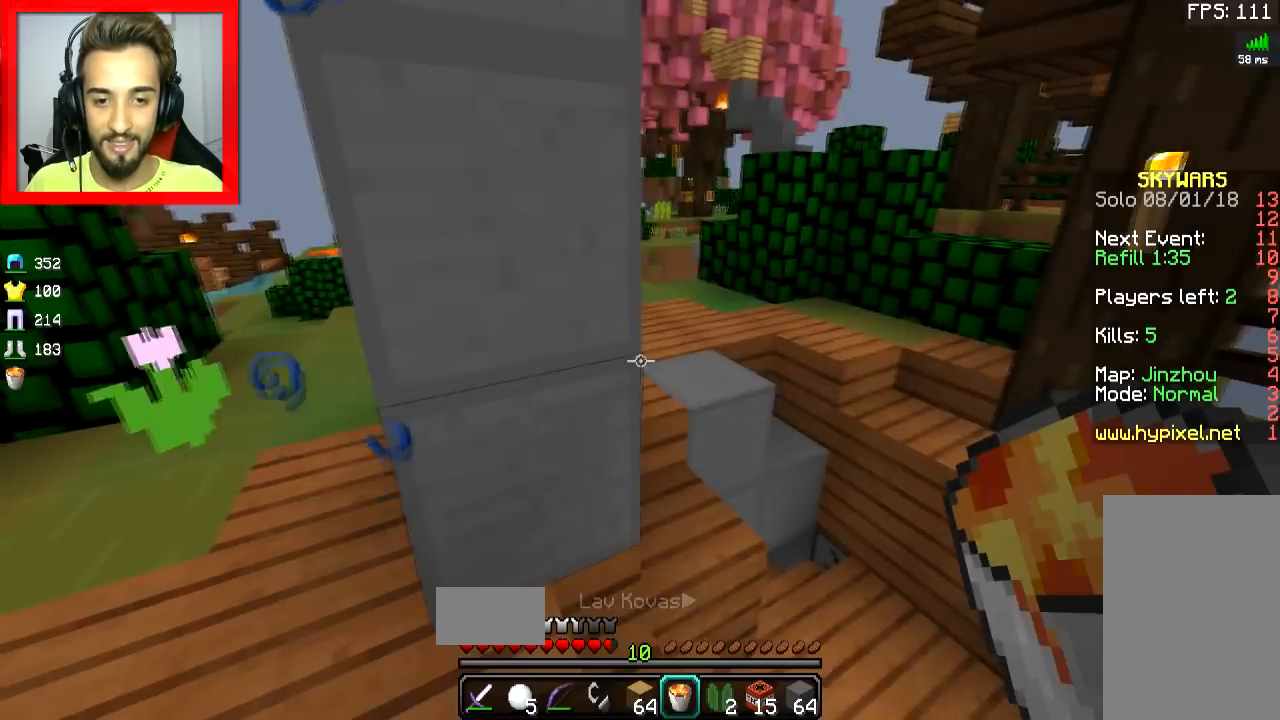
Gameplay with keyboard and mouse; each line is a JSON object with the keys and mouse buttons held at the frame after it. "events" lists presses ("down") and releases ("up") of "a", "d", "s", "space", "w", "mouse_left" and "mouse_right" between this image and that frame as [ms after this image, input, new state], when the widget could be followed in between. "mouse_left", "mouse_right" = the "left", "right" buttons of the "mouse" list. No other keys are recorded. Fast repeated clicks can show as one long hold. Mouse movement is not recorded.
{"keys": ["w"], "mouse": [], "events": [[467, "w", "down"]]}
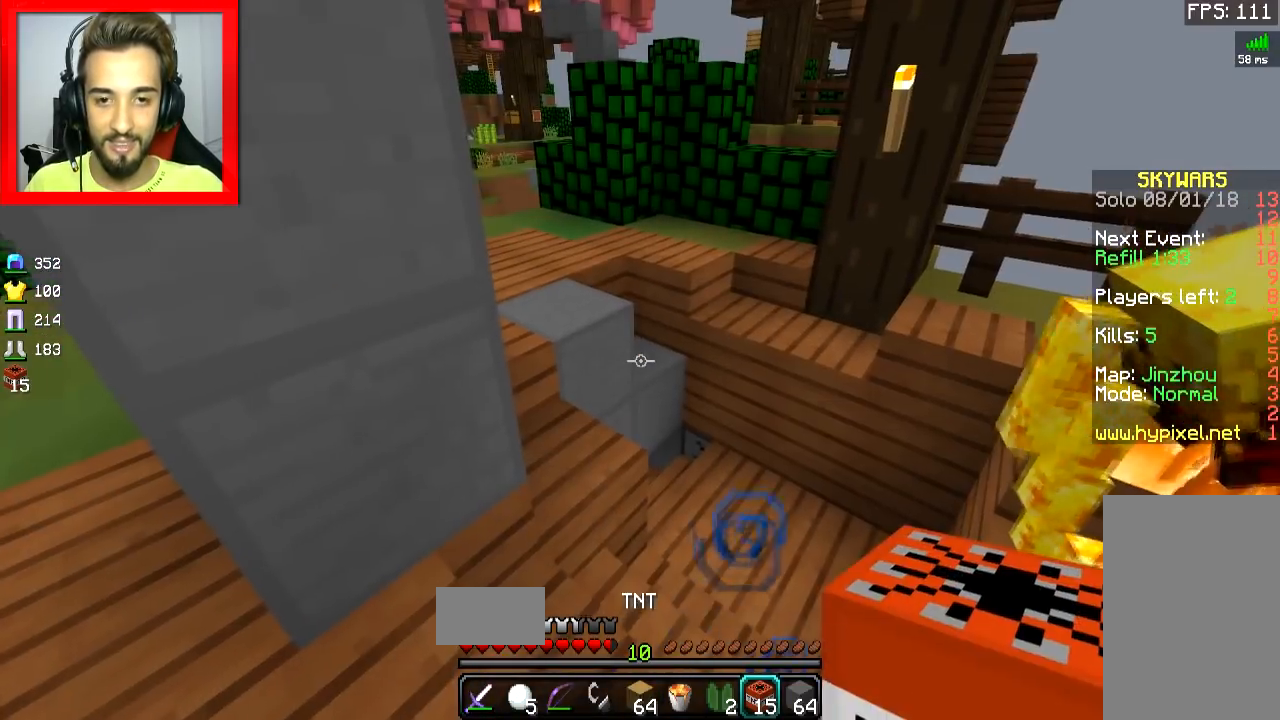
{"keys": ["s"], "mouse": [], "events": [[317, "mouse_right", "down"], [367, "s", "down"], [367, "w", "up"], [401, "mouse_right", "up"], [467, "mouse_right", "down"], [501, "mouse_right", "up"]]}
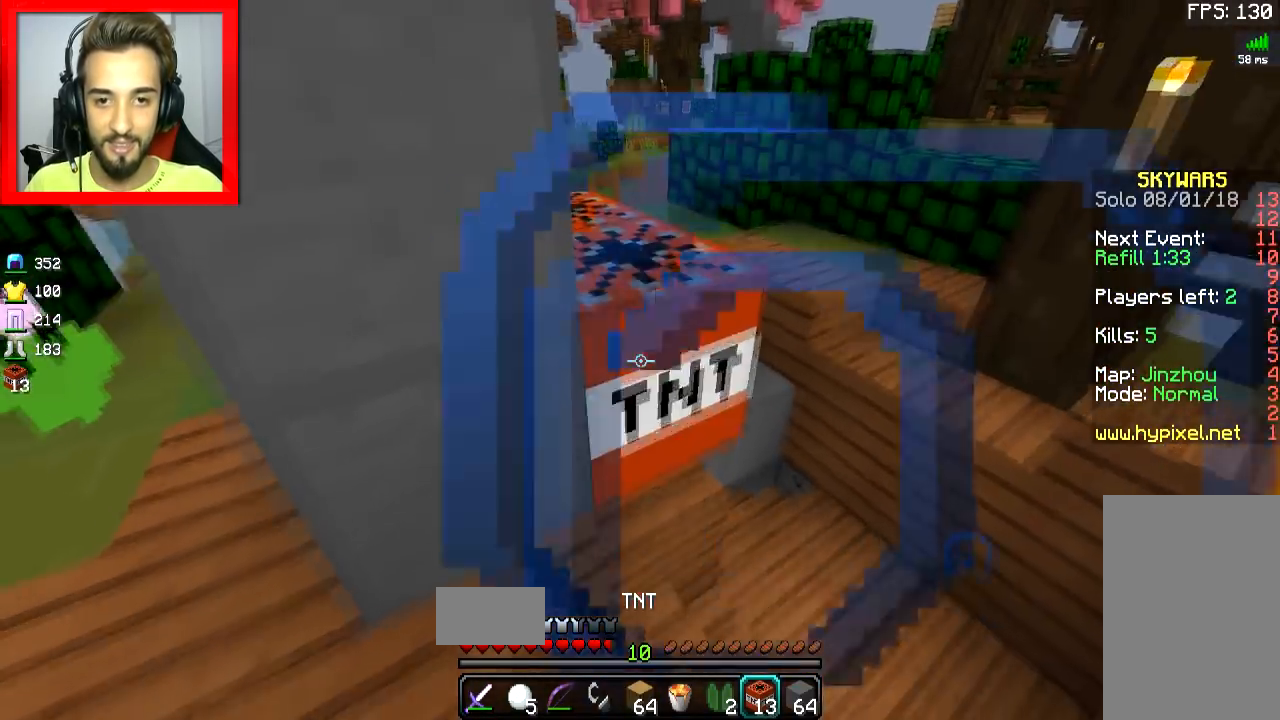
{"keys": [], "mouse": [], "events": [[117, "a", "down"], [117, "mouse_right", "down"], [167, "mouse_right", "up"], [200, "mouse_right", "down"], [200, "s", "up"], [250, "a", "up"], [300, "mouse_right", "up"]]}
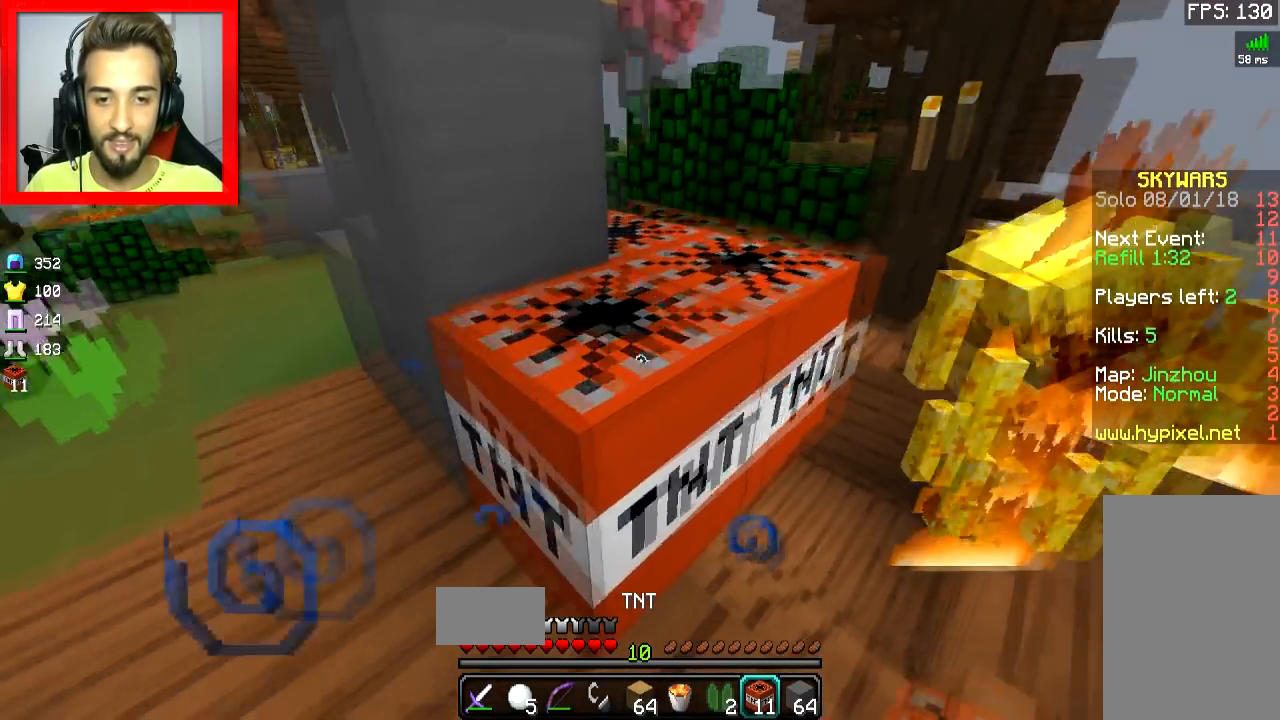
{"keys": ["a", "w"], "mouse": [], "events": [[117, "mouse_right", "down"], [234, "a", "down"], [234, "mouse_right", "up"], [317, "w", "down"]]}
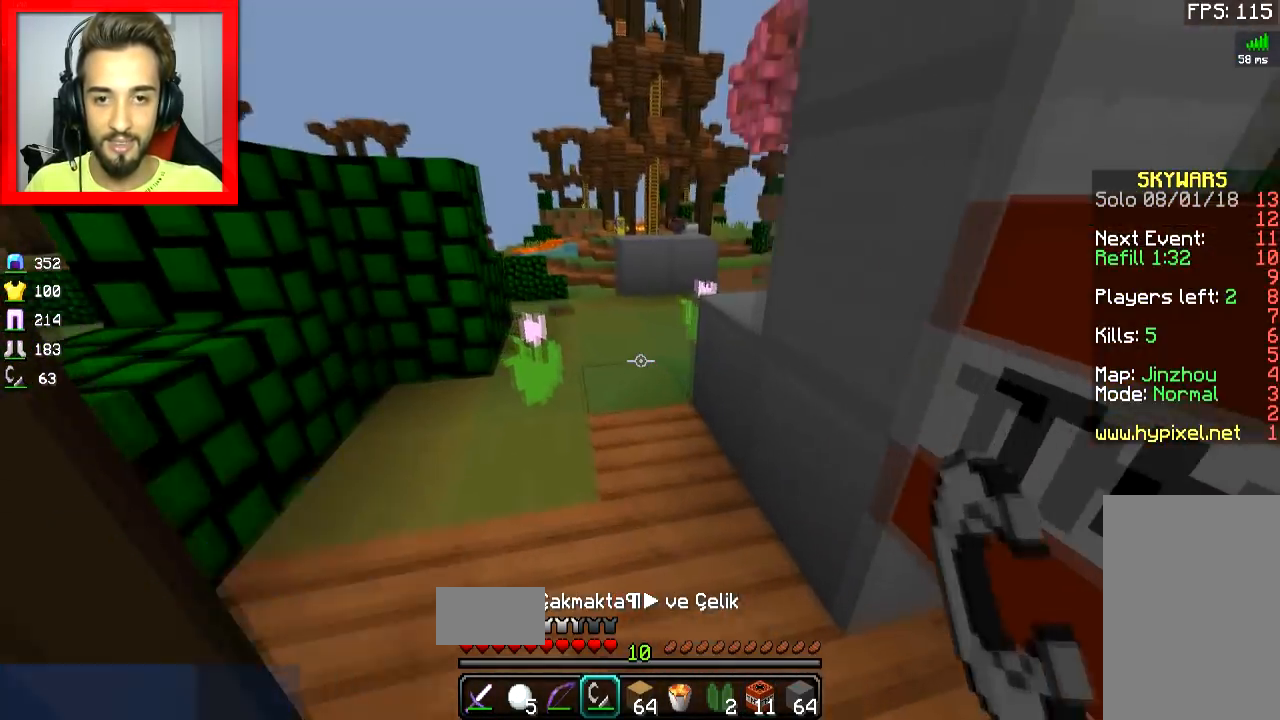
{"keys": ["w"], "mouse": [], "events": [[67, "a", "up"], [217, "space", "down"], [334, "a", "down"], [334, "space", "up"], [434, "a", "up"]]}
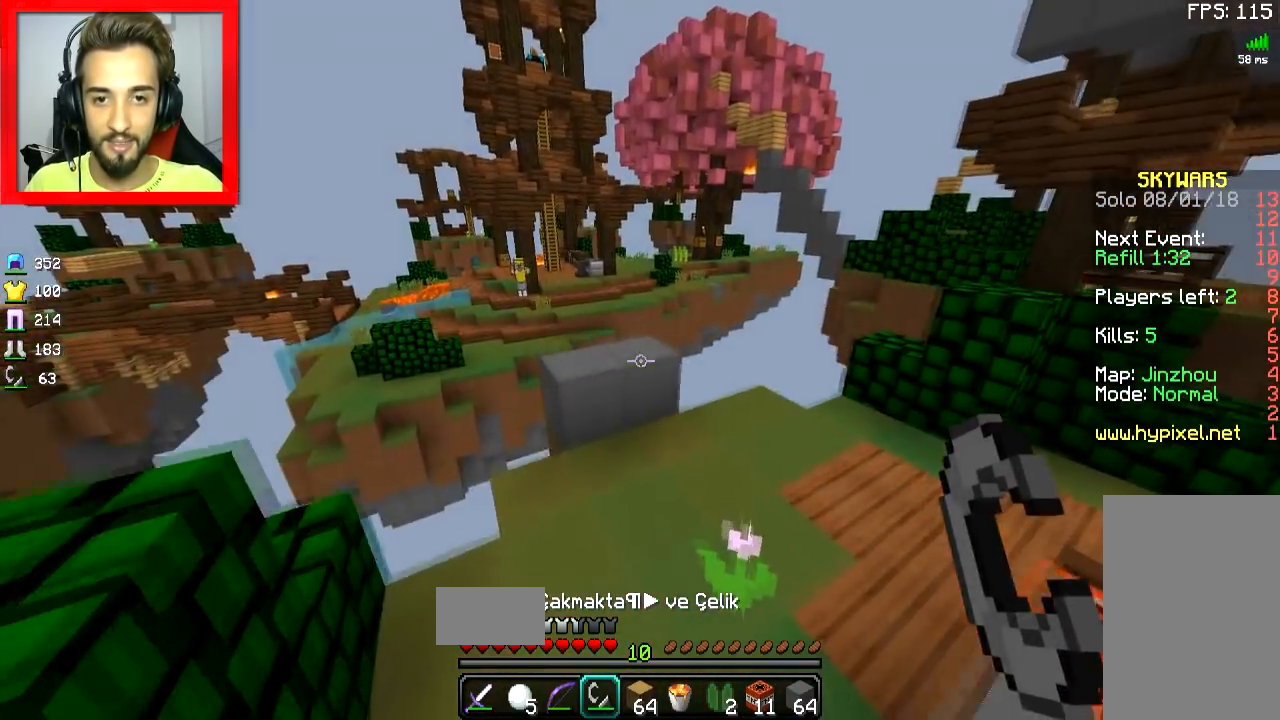
{"keys": ["w"], "mouse": [], "events": []}
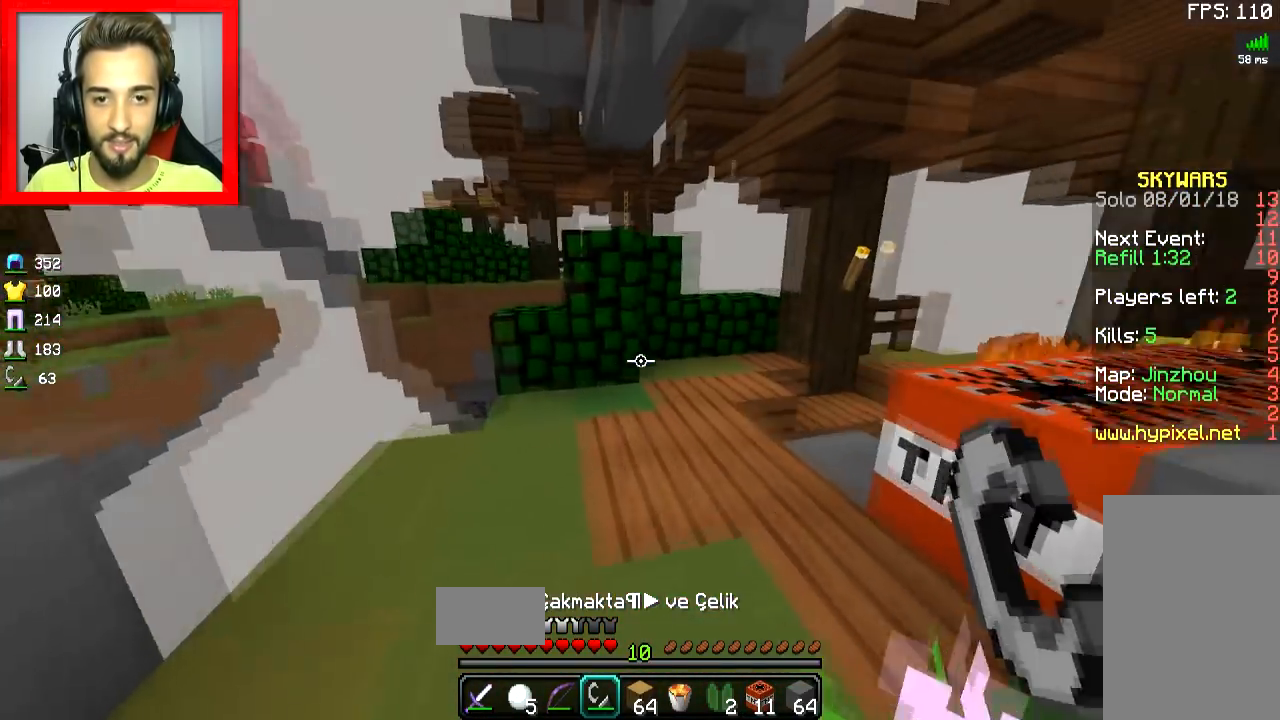
{"keys": ["w"], "mouse": [], "events": [[34, "d", "down"], [184, "d", "up"]]}
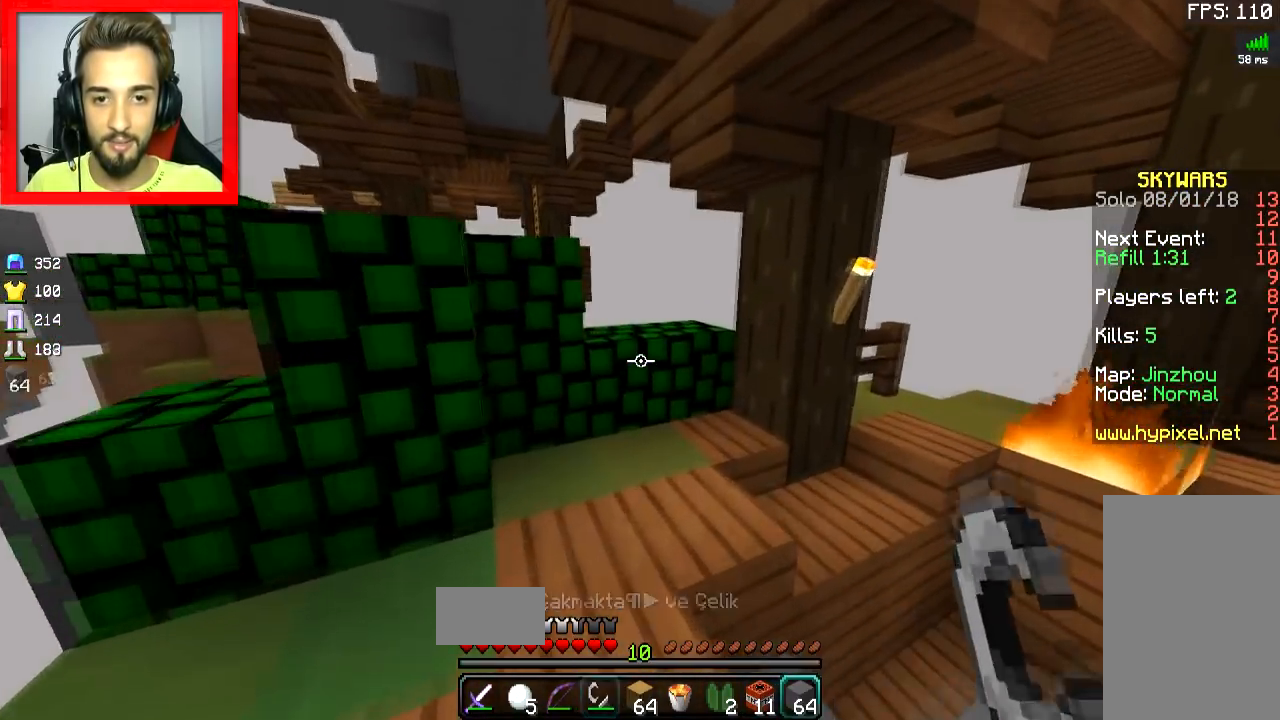
{"keys": ["a"], "mouse": ["right"], "events": [[300, "a", "down"], [433, "mouse_right", "down"], [500, "w", "up"]]}
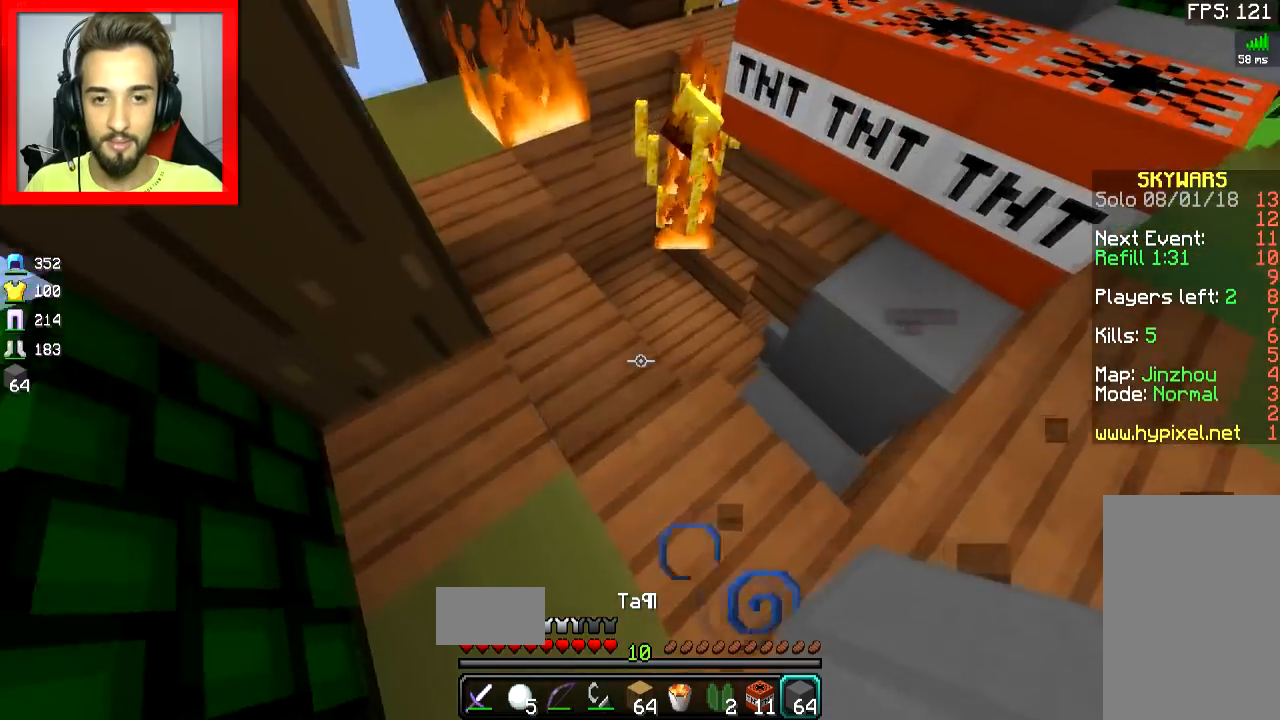
{"keys": ["s"], "mouse": ["right"], "events": [[34, "a", "up"], [34, "mouse_right", "up"], [100, "mouse_right", "down"], [100, "s", "down"], [200, "mouse_right", "up"], [351, "mouse_right", "down"], [384, "mouse_right", "up"], [484, "mouse_right", "down"]]}
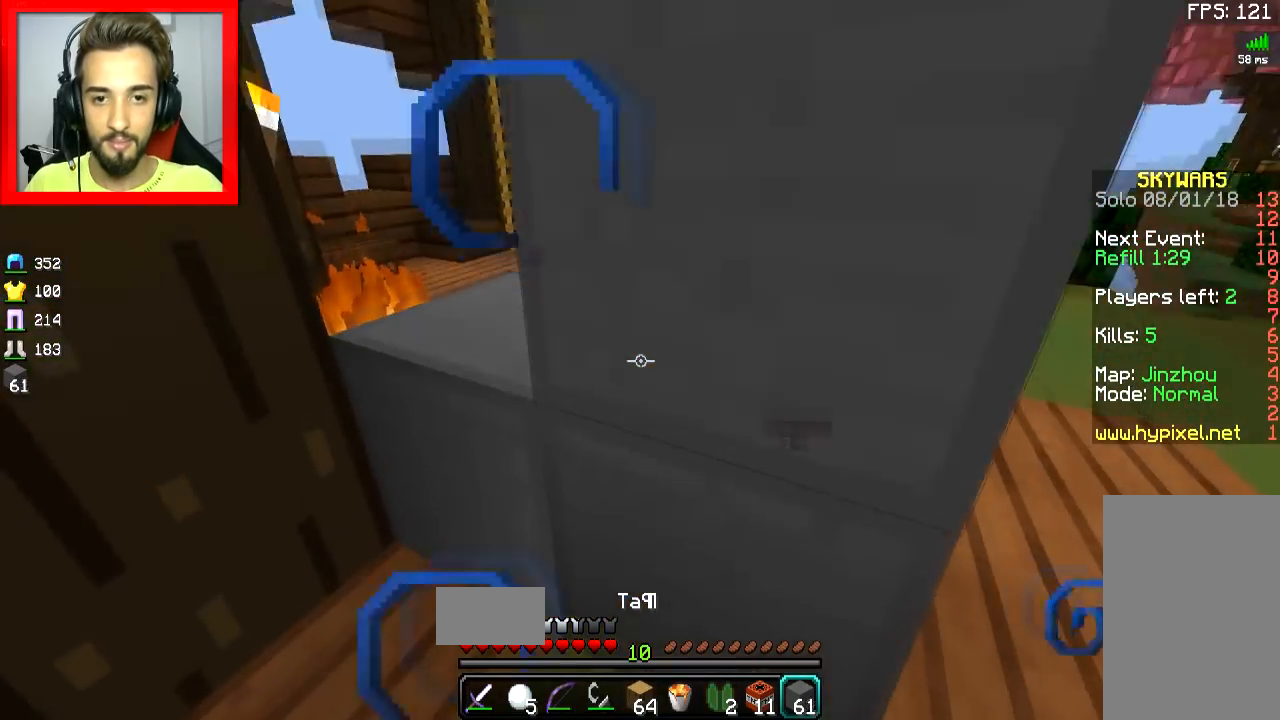
{"keys": ["a"], "mouse": ["right"], "events": [[50, "mouse_right", "up"], [83, "mouse_right", "down"], [183, "mouse_right", "up"], [250, "a", "down"], [383, "s", "up"], [433, "mouse_right", "down"]]}
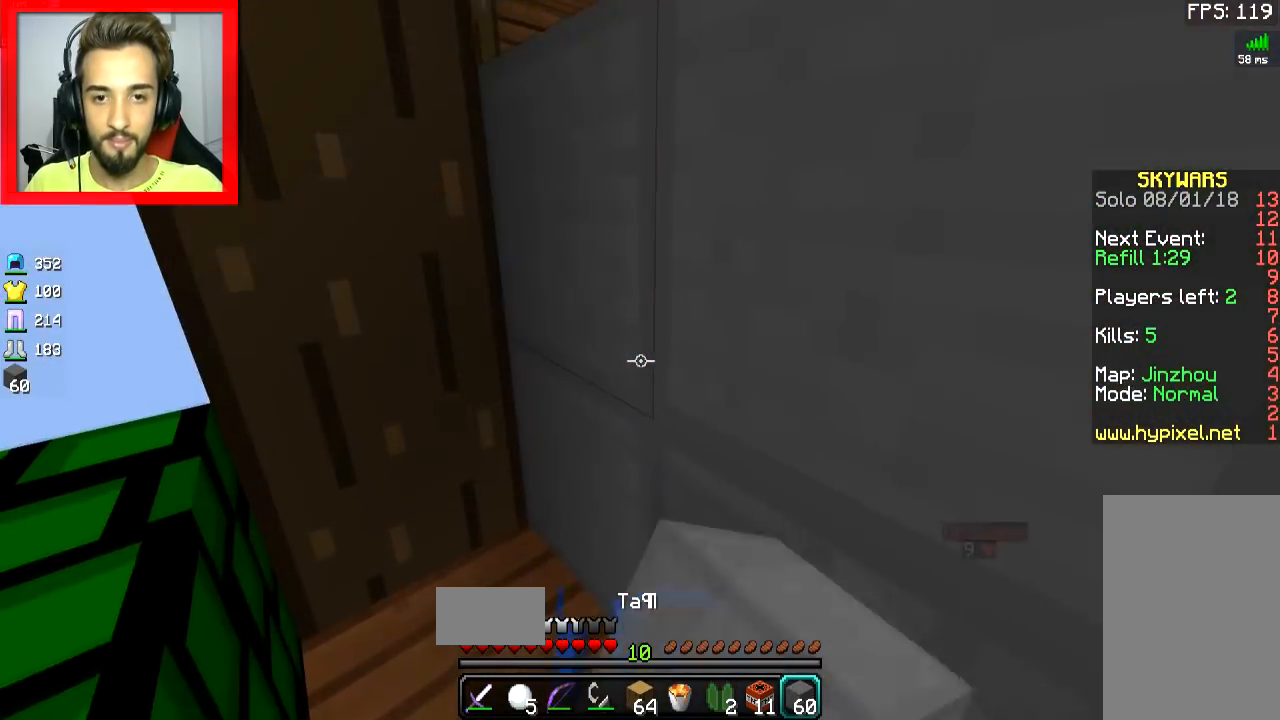
{"keys": ["a"], "mouse": [], "events": [[17, "mouse_right", "up"], [17, "w", "down"], [467, "w", "up"]]}
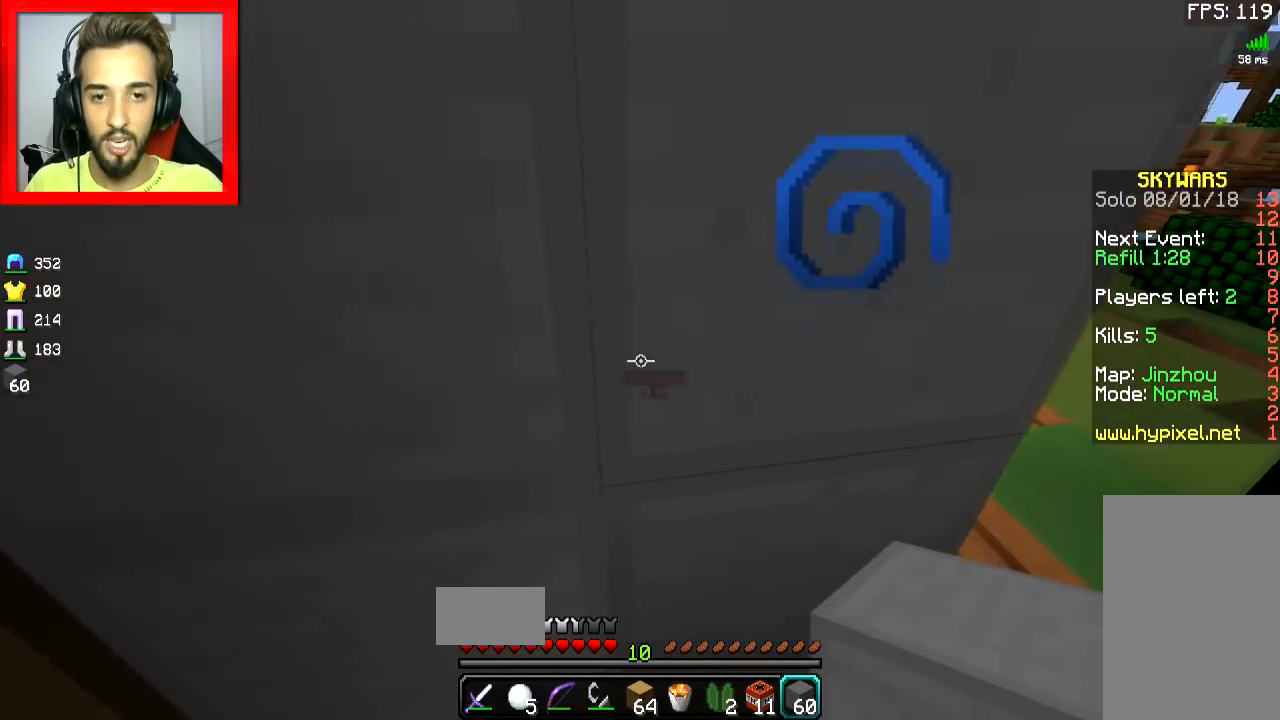
{"keys": [], "mouse": [], "events": [[66, "a", "up"]]}
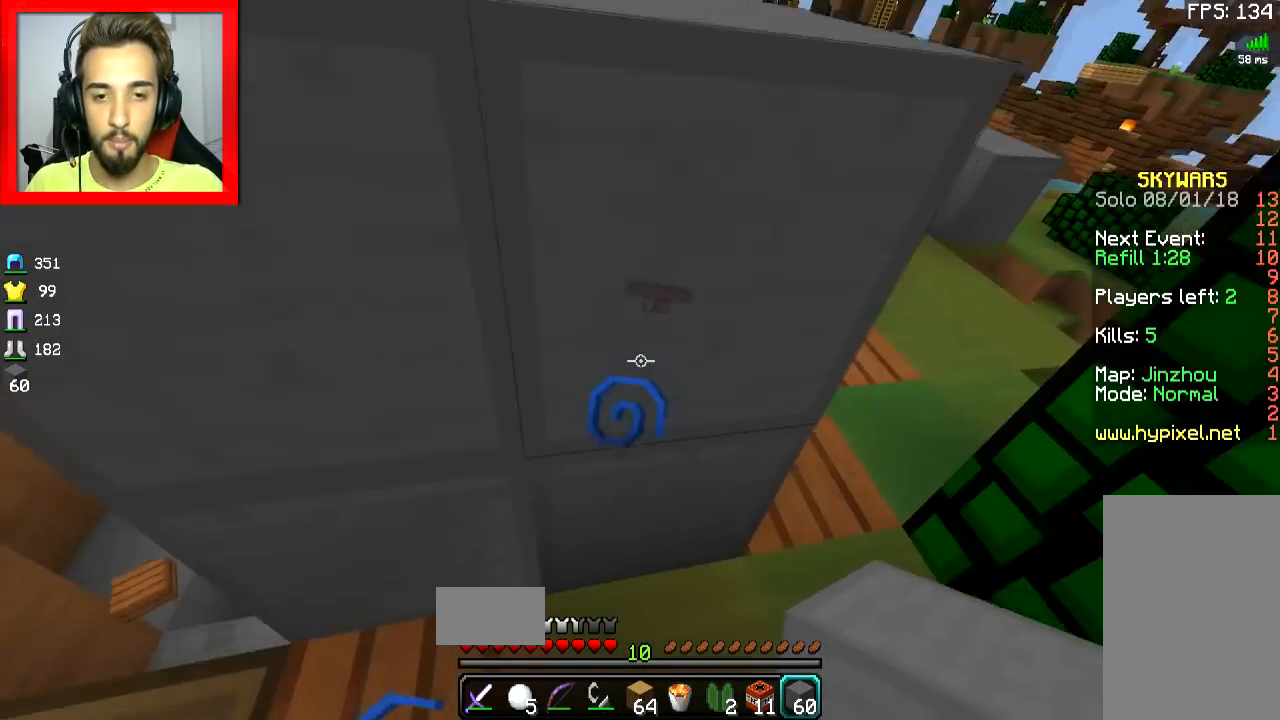
{"keys": [], "mouse": [], "events": [[284, "a", "down"], [351, "w", "down"], [484, "a", "up"], [484, "w", "up"]]}
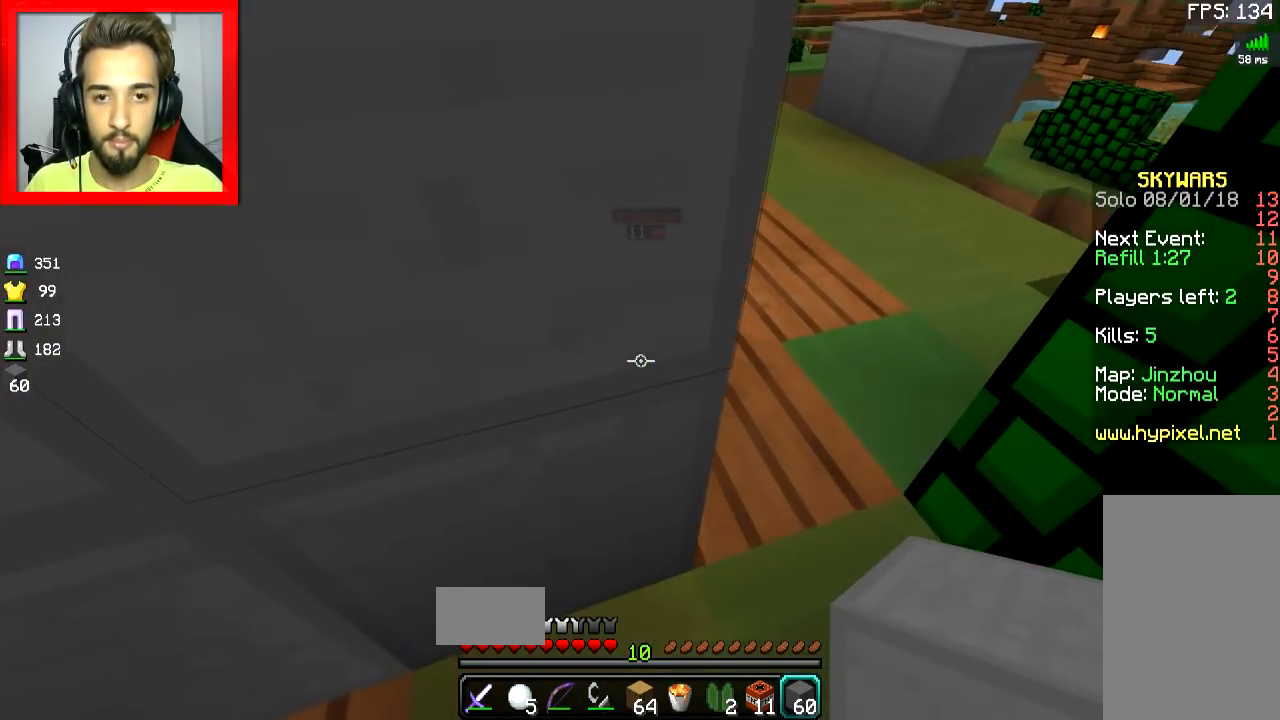
{"keys": ["d", "w"], "mouse": [], "events": [[150, "d", "down"], [233, "w", "down"]]}
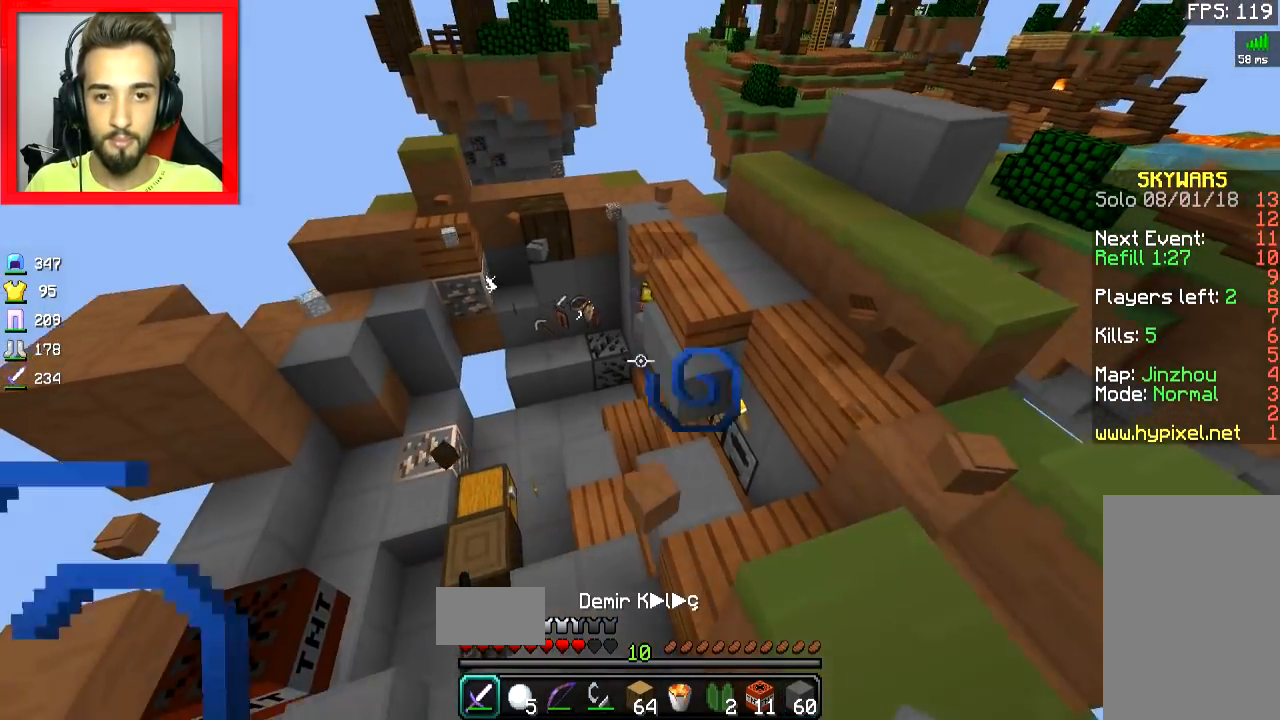
{"keys": ["w"], "mouse": [], "events": [[84, "d", "up"]]}
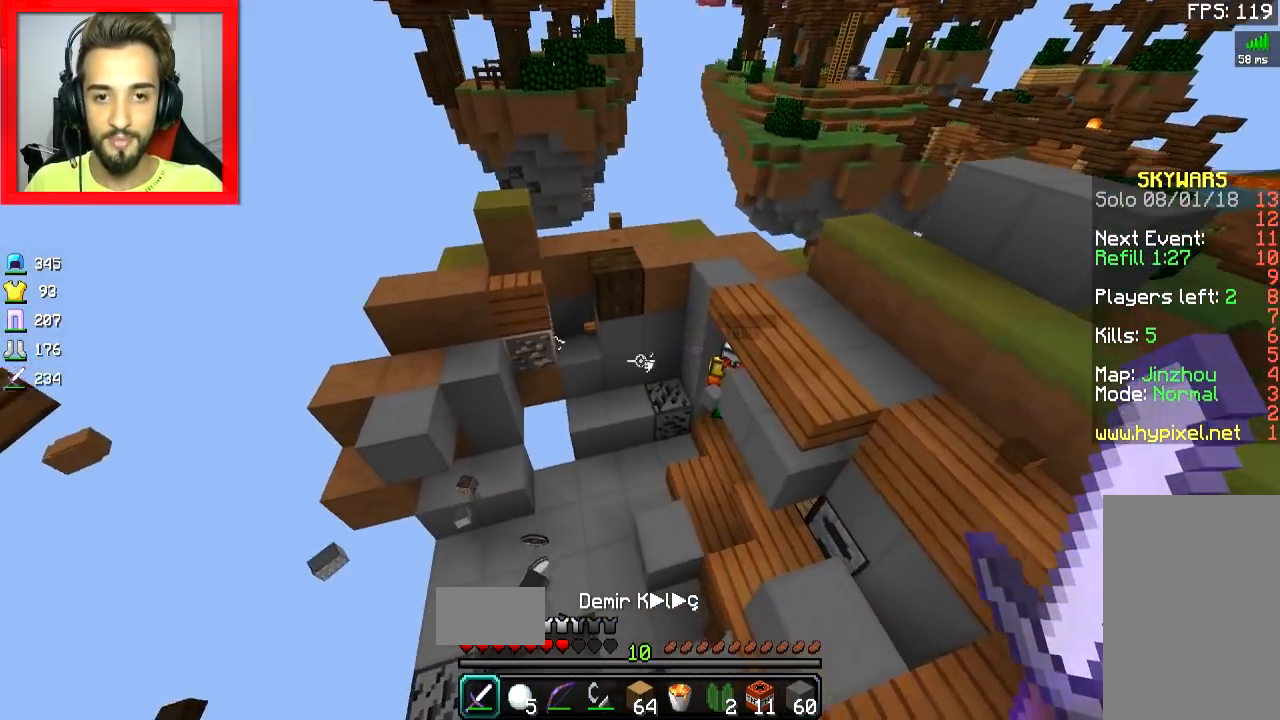
{"keys": ["w"], "mouse": ["left"], "events": [[450, "mouse_left", "down"]]}
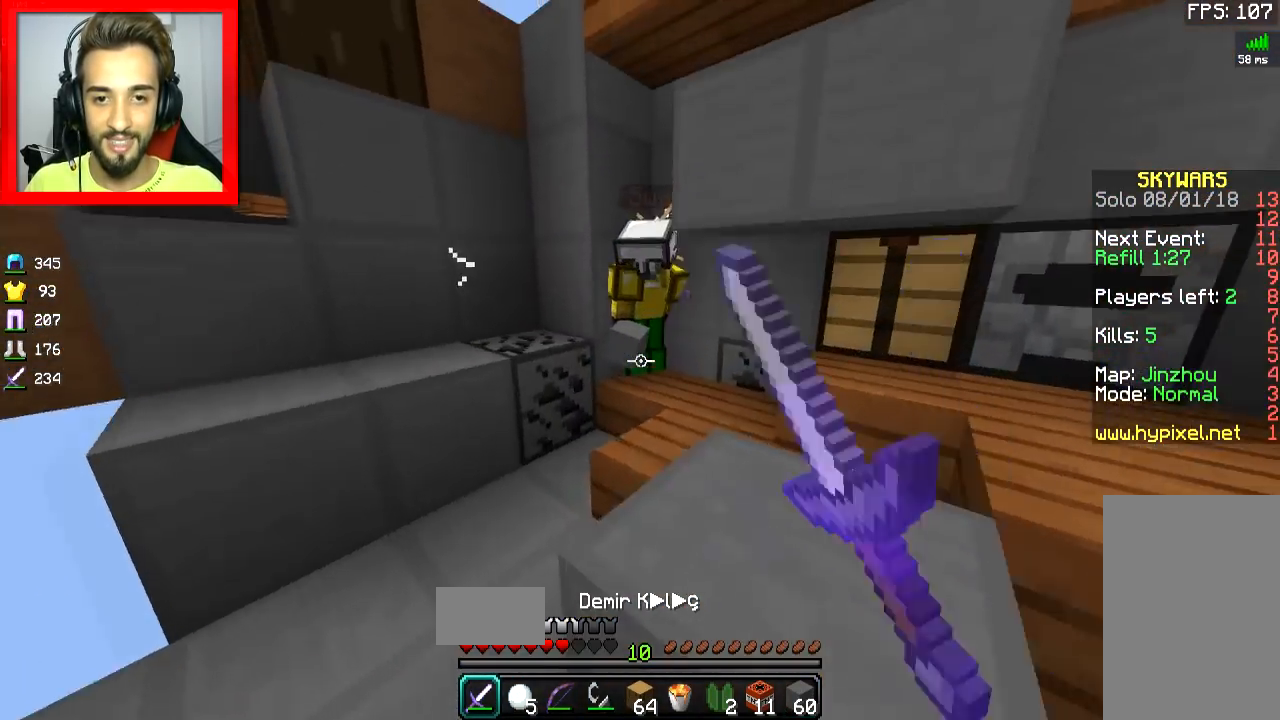
{"keys": ["w"], "mouse": [], "events": [[84, "mouse_left", "up"], [234, "mouse_left", "down"], [300, "mouse_left", "up"], [334, "mouse_left", "down"], [384, "mouse_left", "up"], [434, "mouse_left", "down"], [484, "mouse_left", "up"]]}
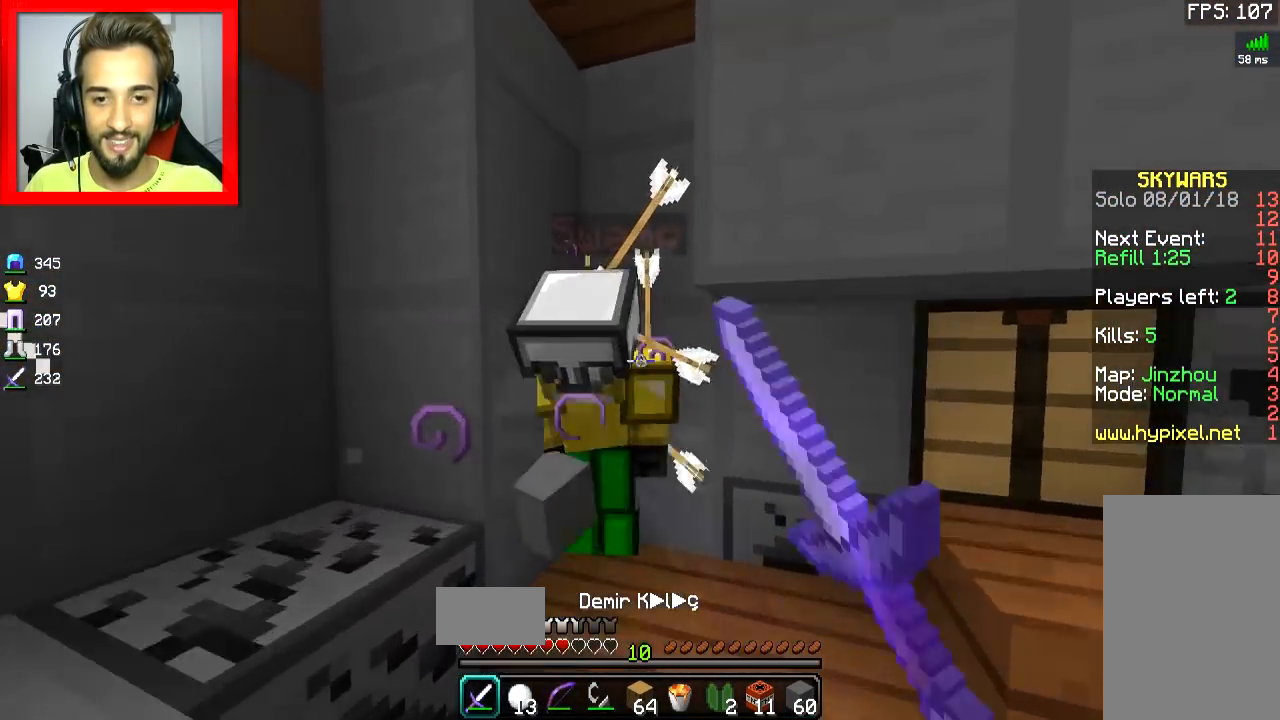
{"keys": [], "mouse": ["left"], "events": [[16, "mouse_left", "down"], [83, "mouse_left", "up"], [133, "d", "down"], [133, "mouse_left", "down"], [200, "w", "up"], [300, "mouse_left", "up"], [350, "d", "up"], [350, "mouse_left", "down"]]}
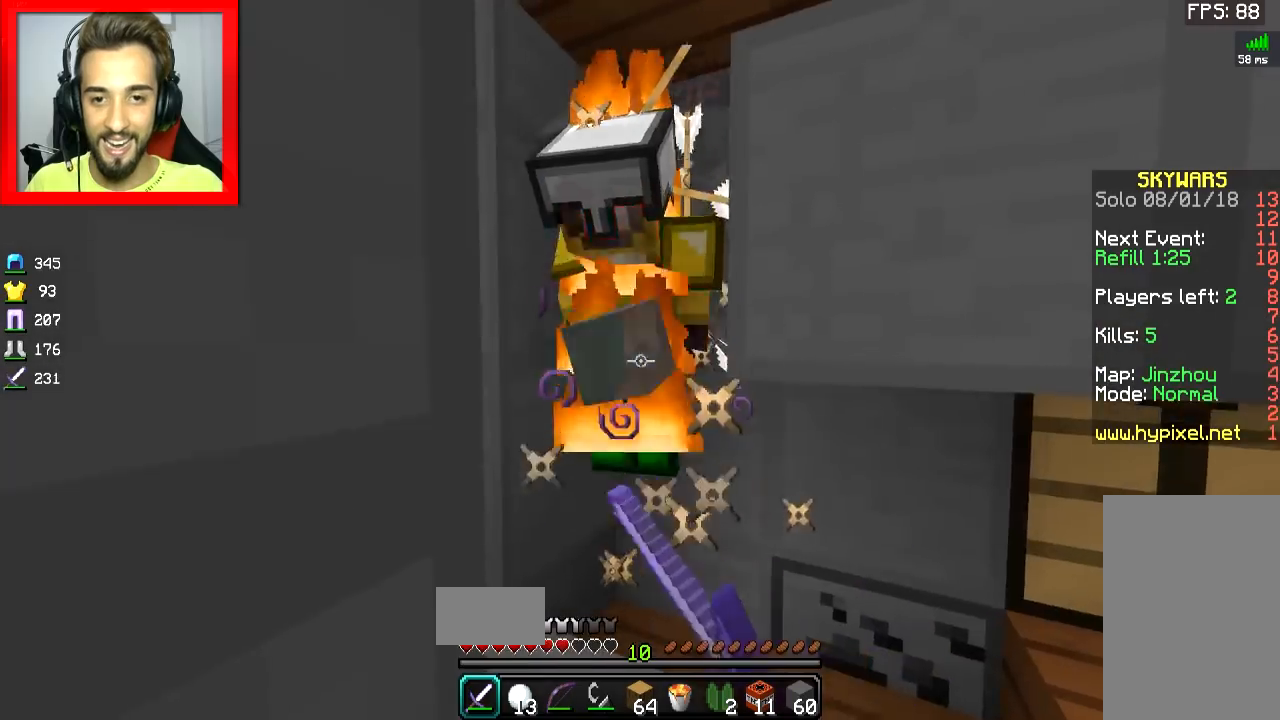
{"keys": ["w"], "mouse": ["left"], "events": [[50, "mouse_left", "up"], [84, "mouse_left", "down"], [134, "mouse_left", "up"], [184, "mouse_left", "down"], [184, "w", "down"], [234, "mouse_left", "up"], [284, "mouse_left", "down"], [334, "mouse_left", "up"], [367, "mouse_left", "down"], [434, "mouse_left", "up"], [467, "mouse_left", "down"]]}
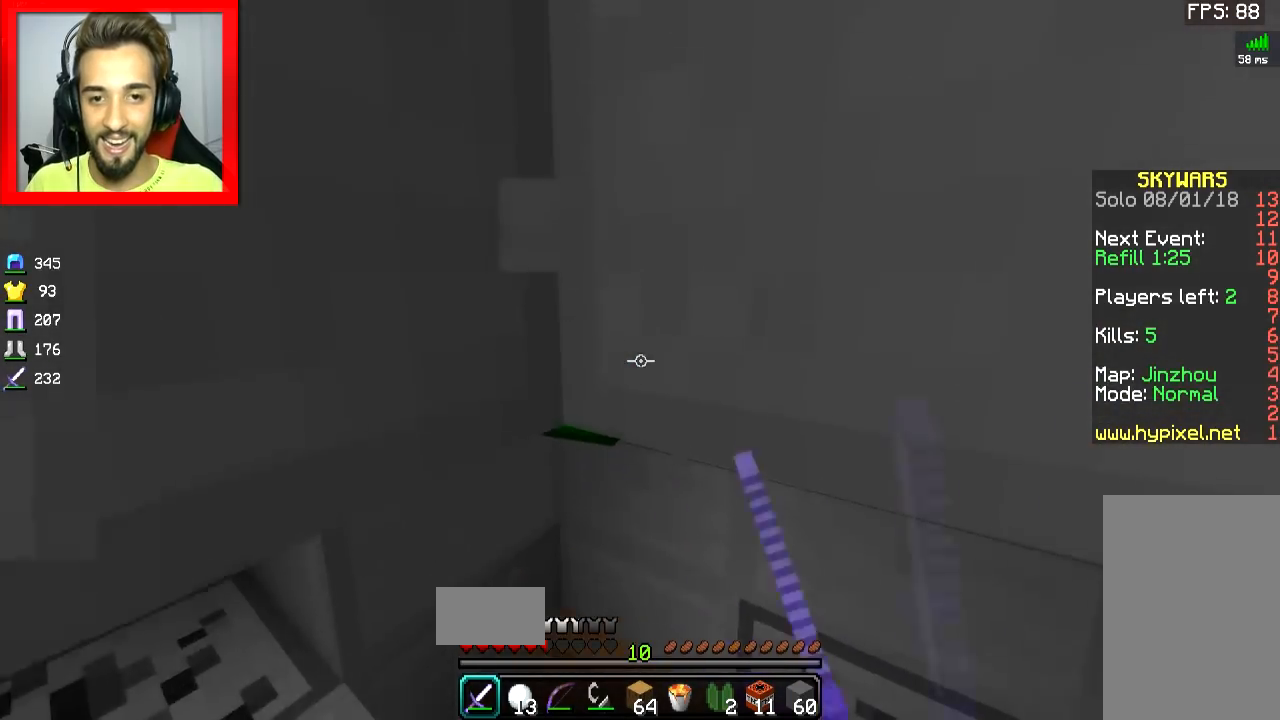
{"keys": [], "mouse": [], "events": [[50, "mouse_left", "up"], [66, "mouse_left", "down"], [150, "mouse_left", "up"], [150, "w", "up"], [217, "mouse_left", "down"], [267, "s", "down"], [283, "mouse_left", "up"], [333, "mouse_left", "down"], [383, "mouse_left", "up"], [417, "mouse_left", "down"], [433, "s", "up"], [483, "mouse_left", "up"]]}
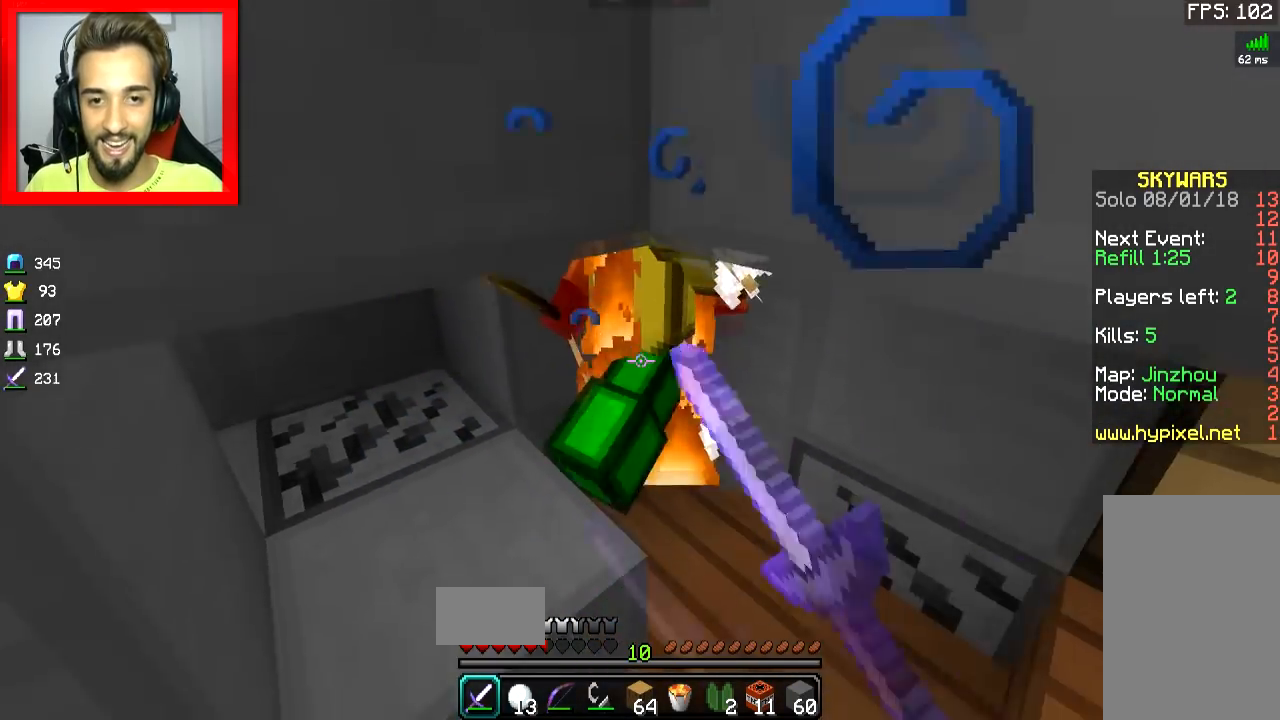
{"keys": [], "mouse": ["left"], "events": [[67, "mouse_left", "down"], [317, "mouse_left", "up"], [367, "mouse_left", "down"], [434, "mouse_left", "up"], [467, "mouse_left", "down"]]}
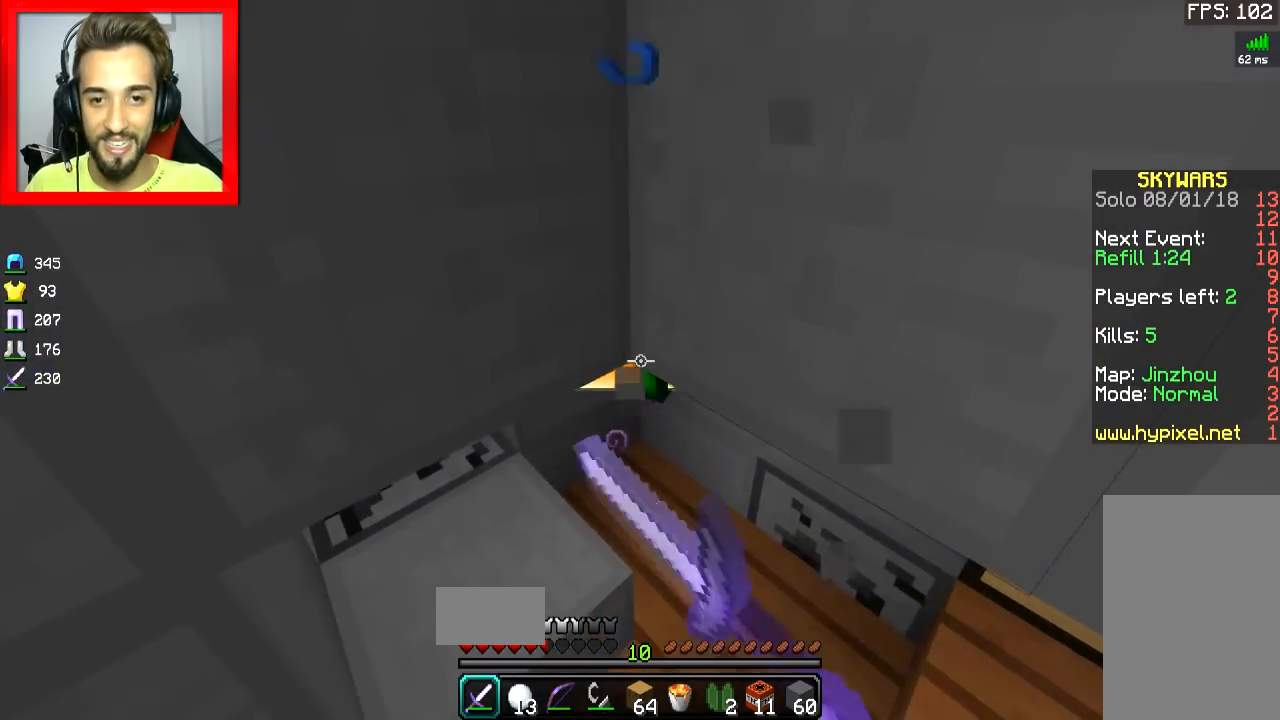
{"keys": [], "mouse": [], "events": [[50, "mouse_left", "up"], [83, "mouse_left", "down"], [300, "mouse_left", "up"], [333, "mouse_left", "down"], [367, "s", "down"], [383, "mouse_left", "up"], [417, "mouse_left", "down"], [433, "s", "up"], [484, "mouse_left", "up"]]}
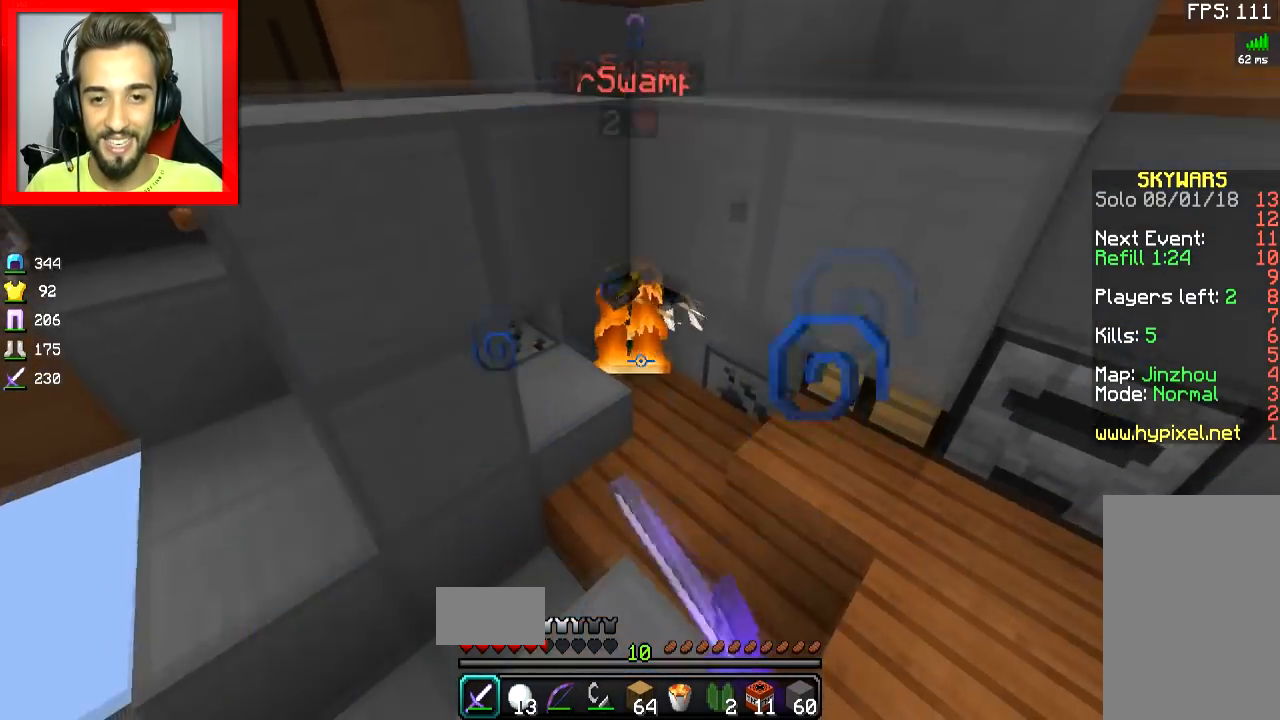
{"keys": [], "mouse": ["left"], "events": [[34, "mouse_left", "down"], [34, "w", "down"], [84, "mouse_left", "up"], [117, "mouse_left", "down"], [234, "mouse_left", "up"], [284, "mouse_left", "down"], [434, "mouse_left", "up"], [434, "w", "up"], [467, "mouse_left", "down"]]}
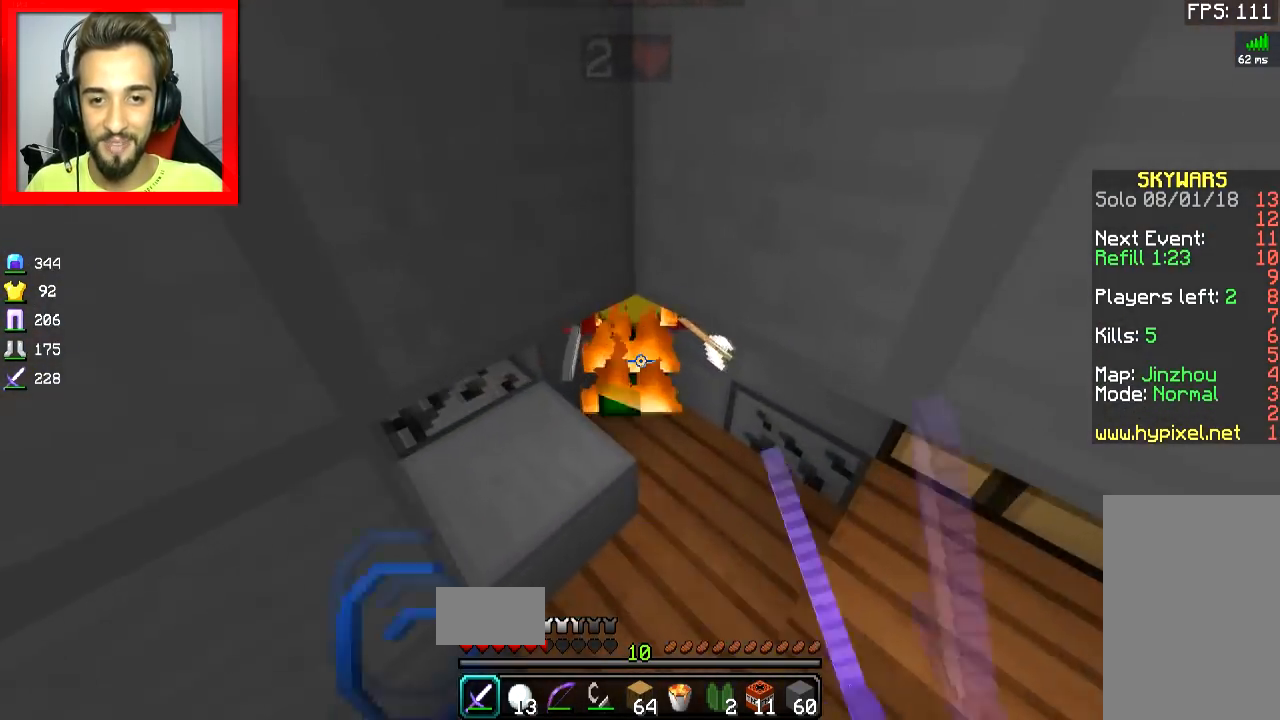
{"keys": [], "mouse": [], "events": [[83, "mouse_left", "up"], [133, "mouse_left", "down"], [300, "mouse_left", "up"], [333, "mouse_left", "down"], [400, "mouse_left", "up"]]}
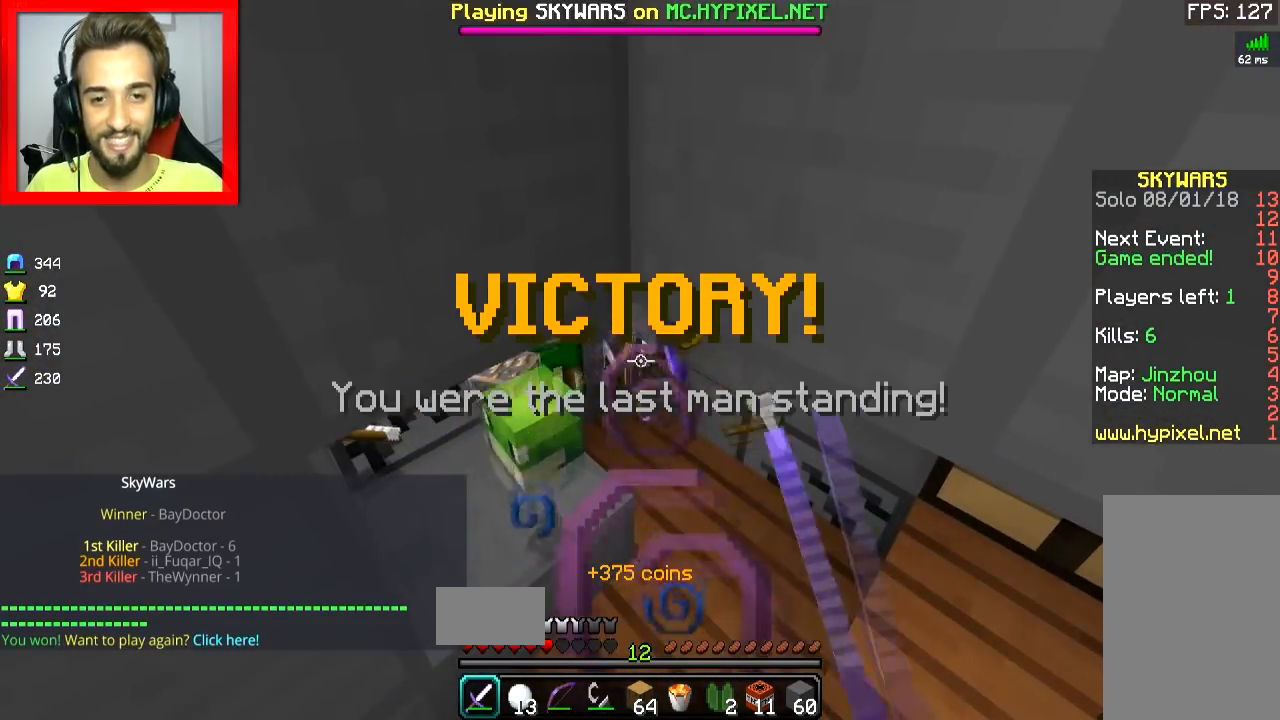
{"keys": [], "mouse": [], "events": [[34, "s", "down"], [351, "s", "up"]]}
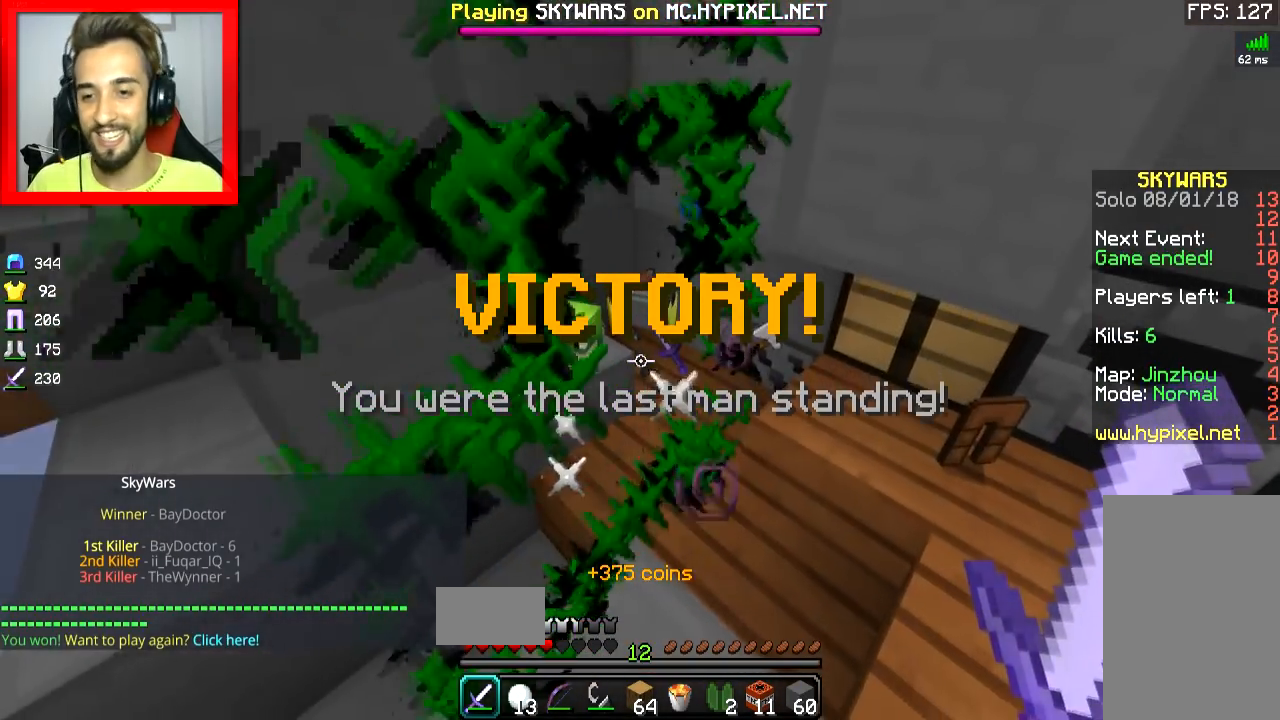
{"keys": [], "mouse": [], "events": []}
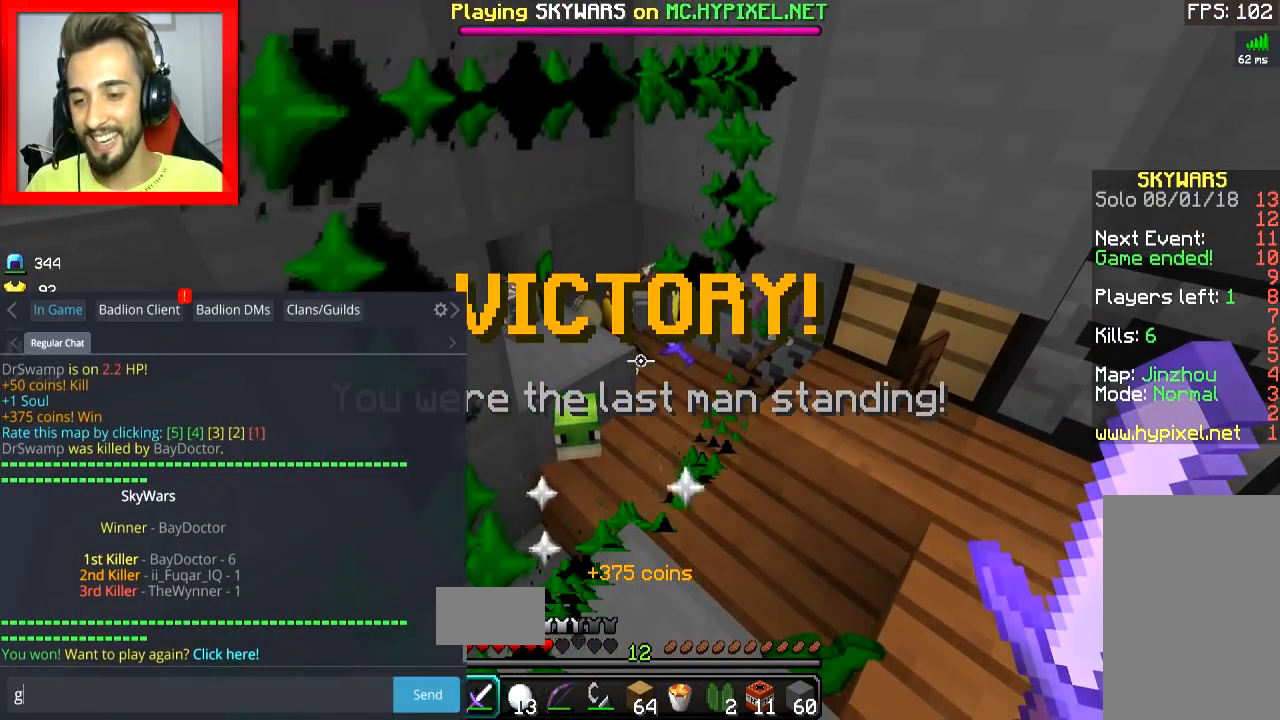
{"keys": [], "mouse": [], "events": []}
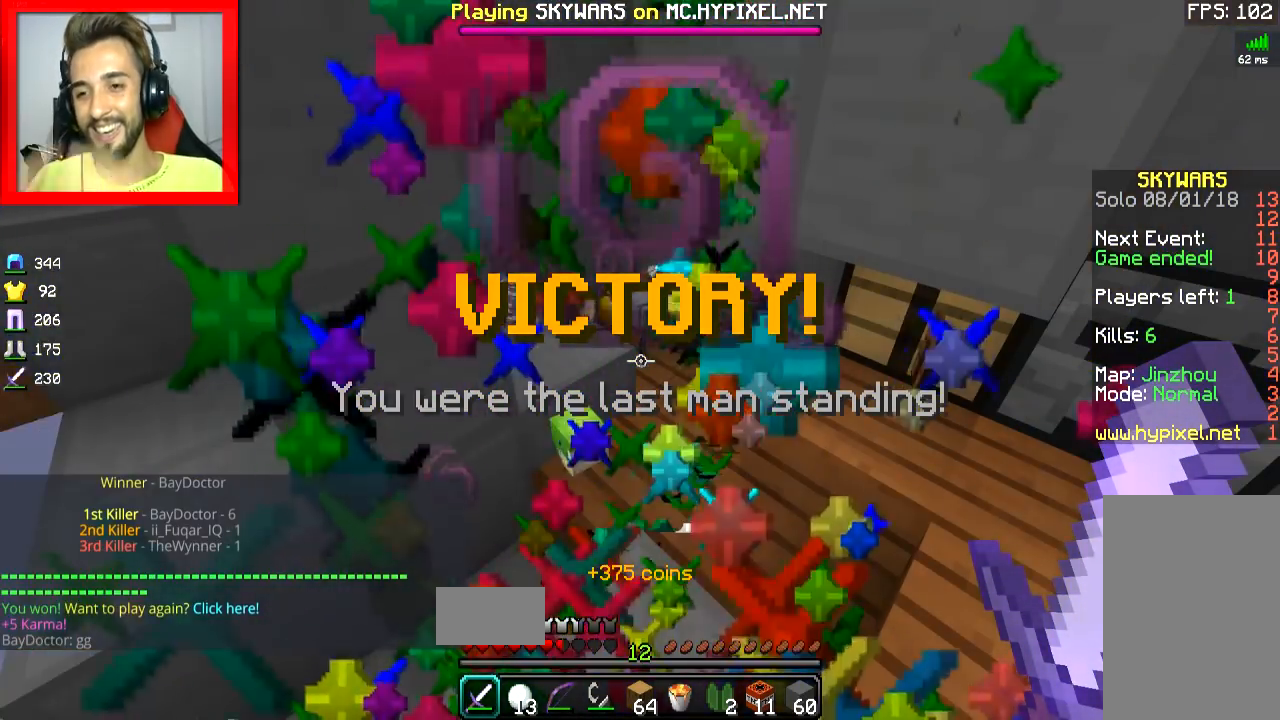
{"keys": [], "mouse": [], "events": []}
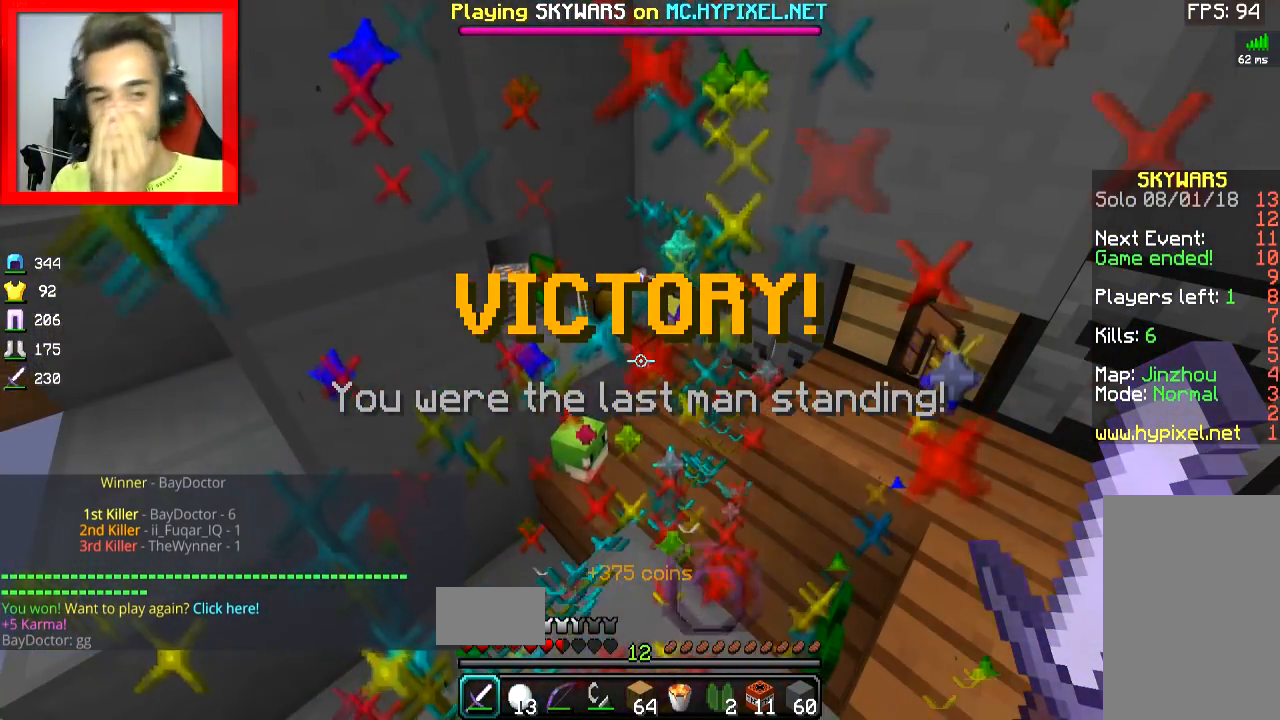
{"keys": [], "mouse": [], "events": []}
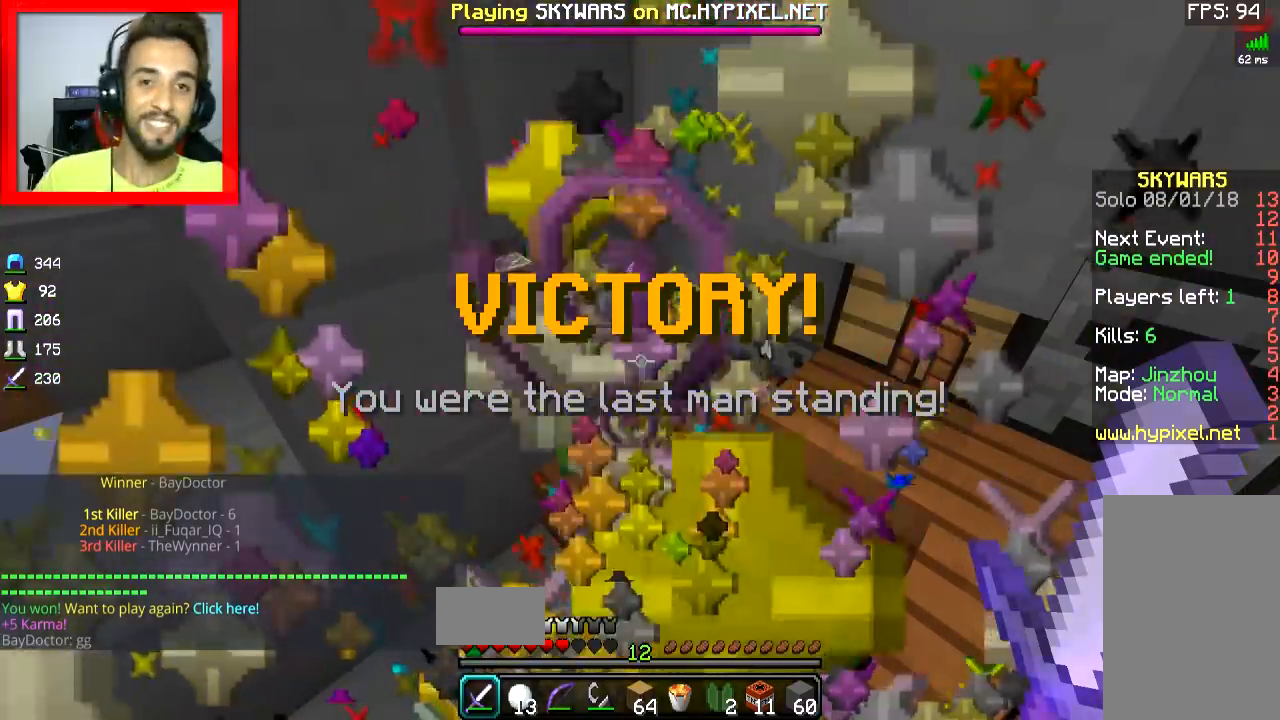
{"keys": [], "mouse": [], "events": []}
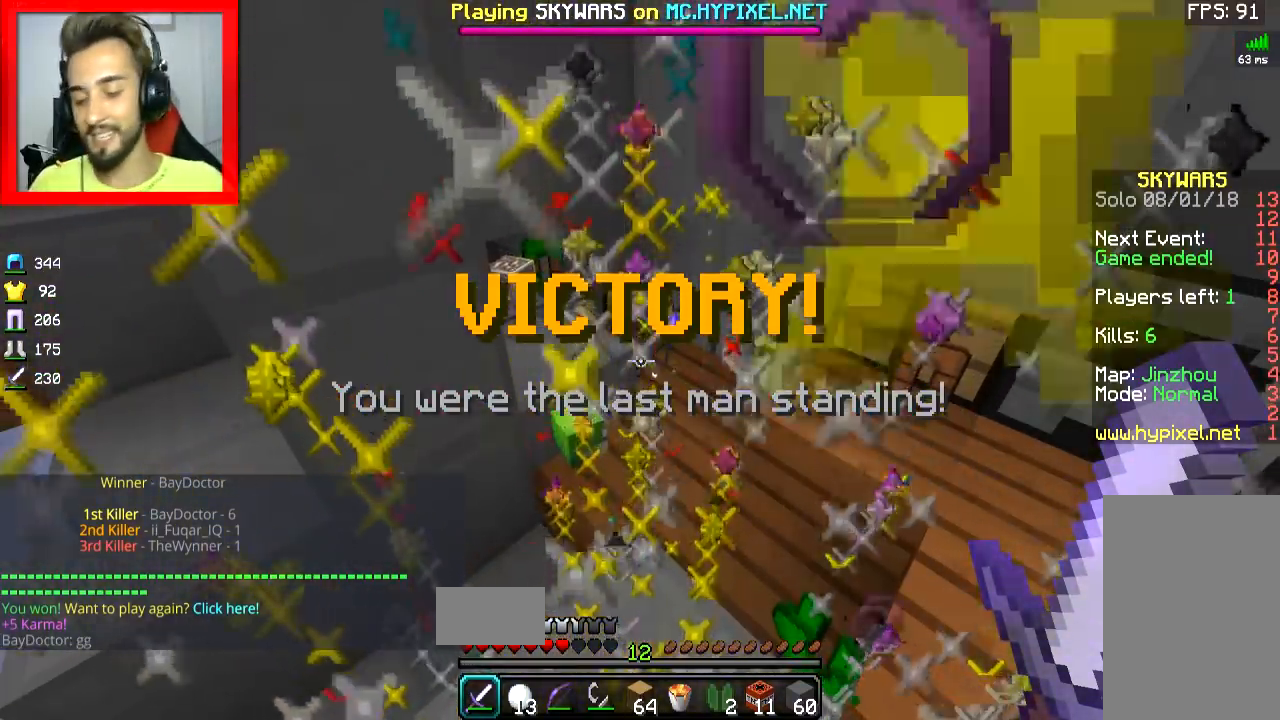
{"keys": [], "mouse": [], "events": []}